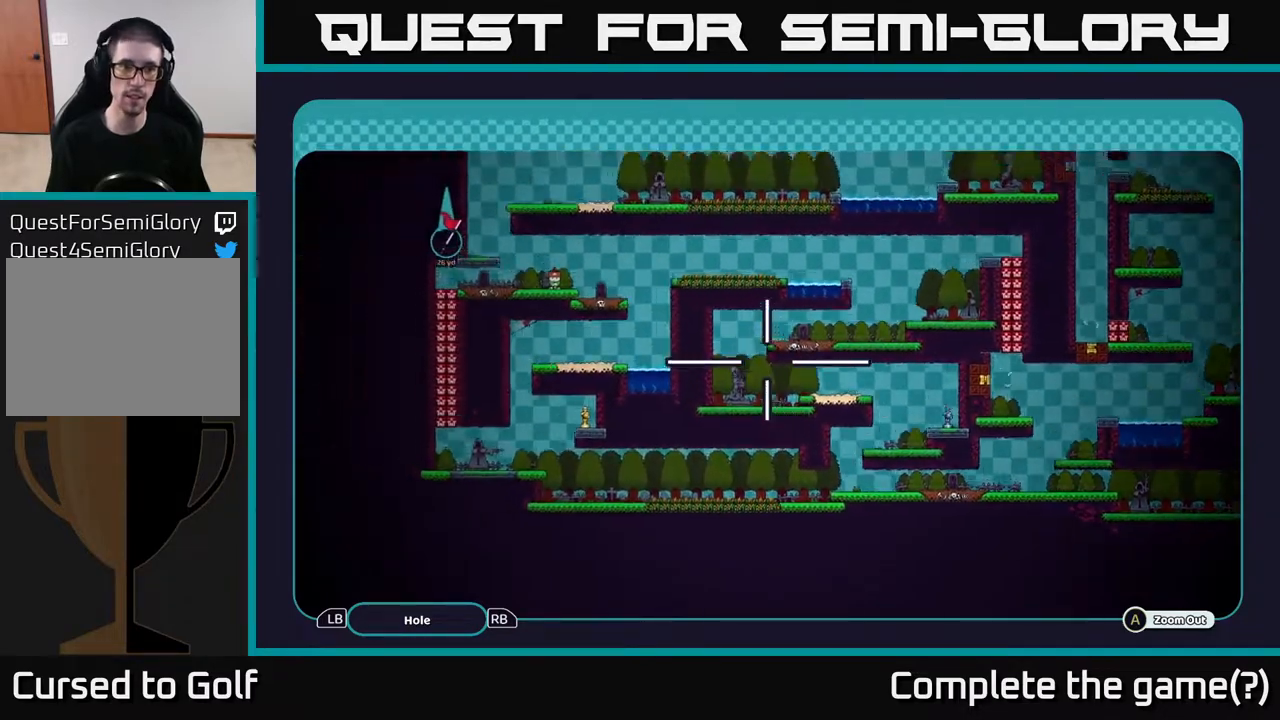
Gameplay with a controller (Xbox layout); each line is a JSON object with the inputs held at the frame after it. "events" lists button and stick changes between this image and that frame as [ms after this image, input, new state], when the widget could be followed in between.
{"buttons": [], "left_stick": "center", "right_stick": "center", "events": [[233, "left_stick", "center"], [467, "A", "up"]]}
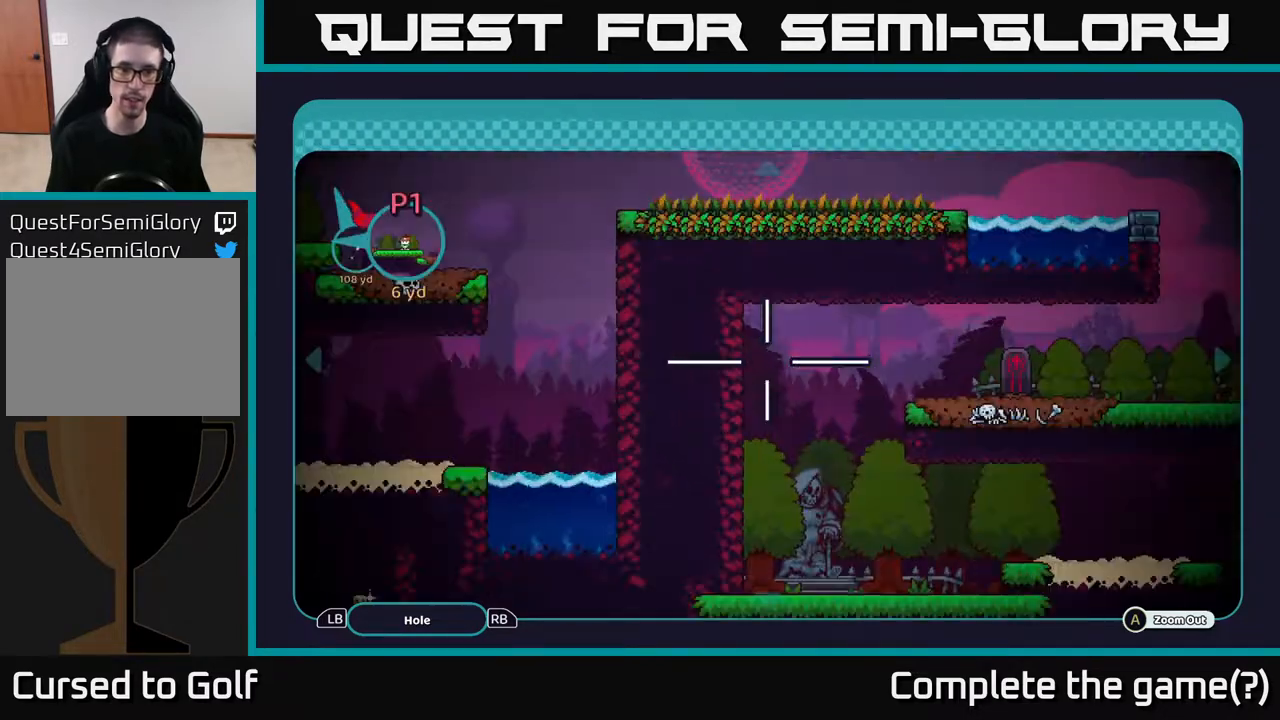
{"buttons": [], "left_stick": "center", "right_stick": "center", "events": []}
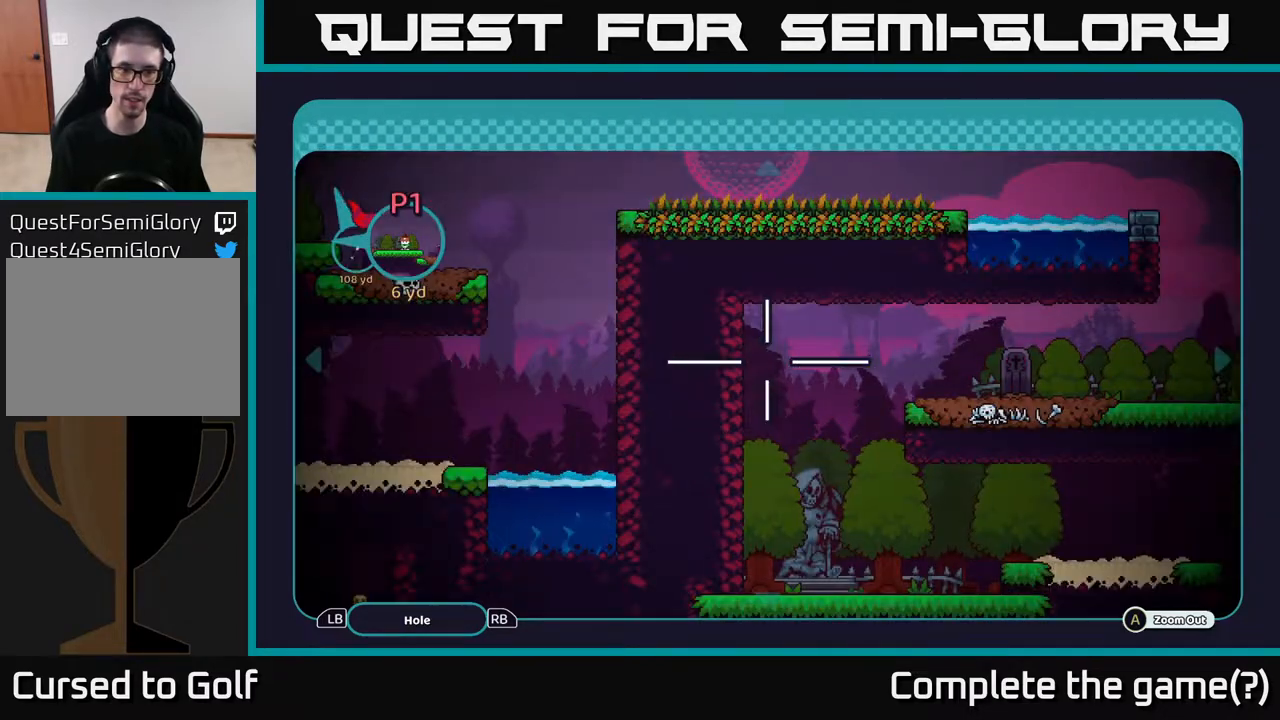
{"buttons": [], "left_stick": "center", "right_stick": "center", "events": [[167, "B", "down"], [267, "B", "up"]]}
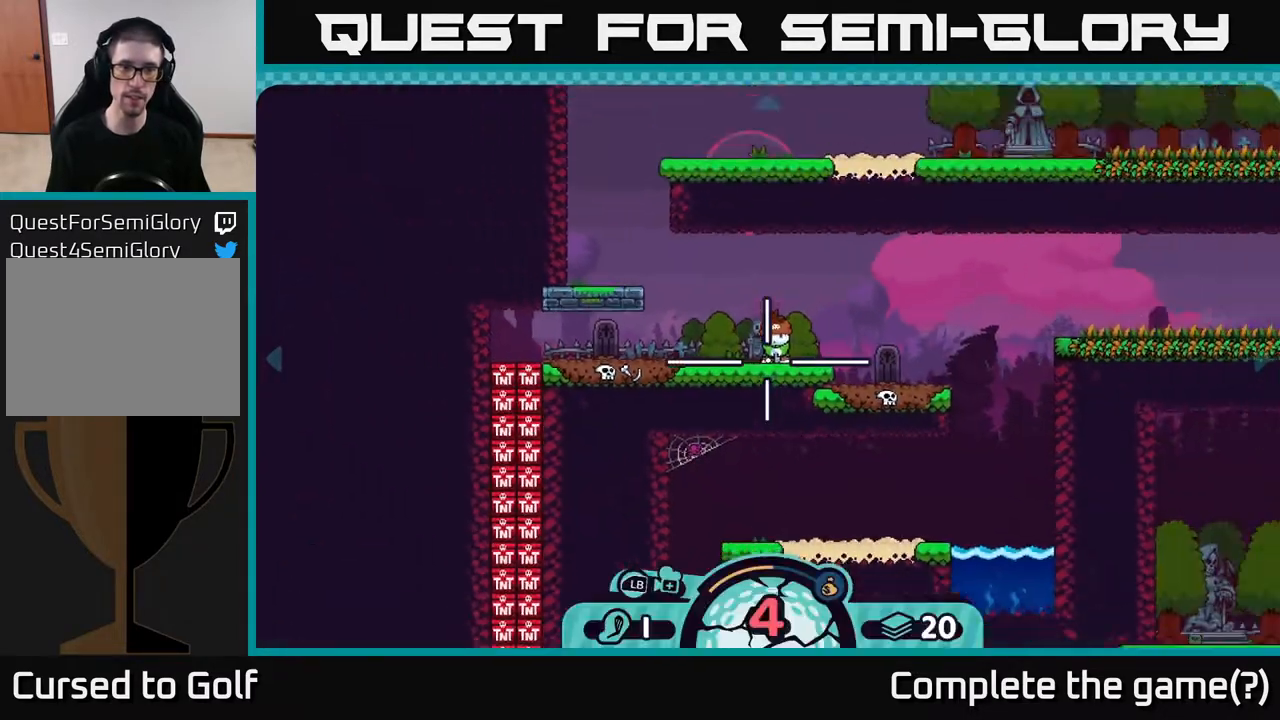
{"buttons": [], "left_stick": "center", "right_stick": "center", "events": [[67, "left_stick", "left"], [283, "X", "down"], [450, "X", "up"], [450, "left_stick", "center"]]}
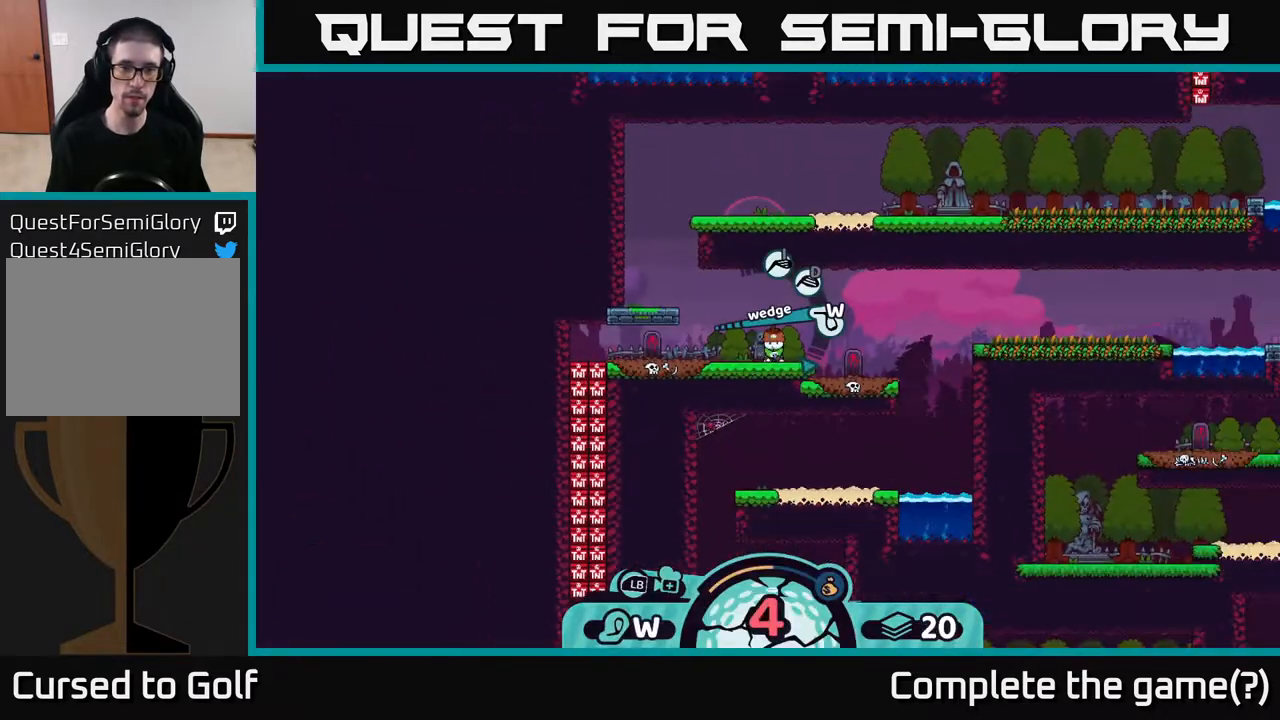
{"buttons": [], "left_stick": "center", "right_stick": "center", "events": [[400, "A", "down"], [500, "A", "up"]]}
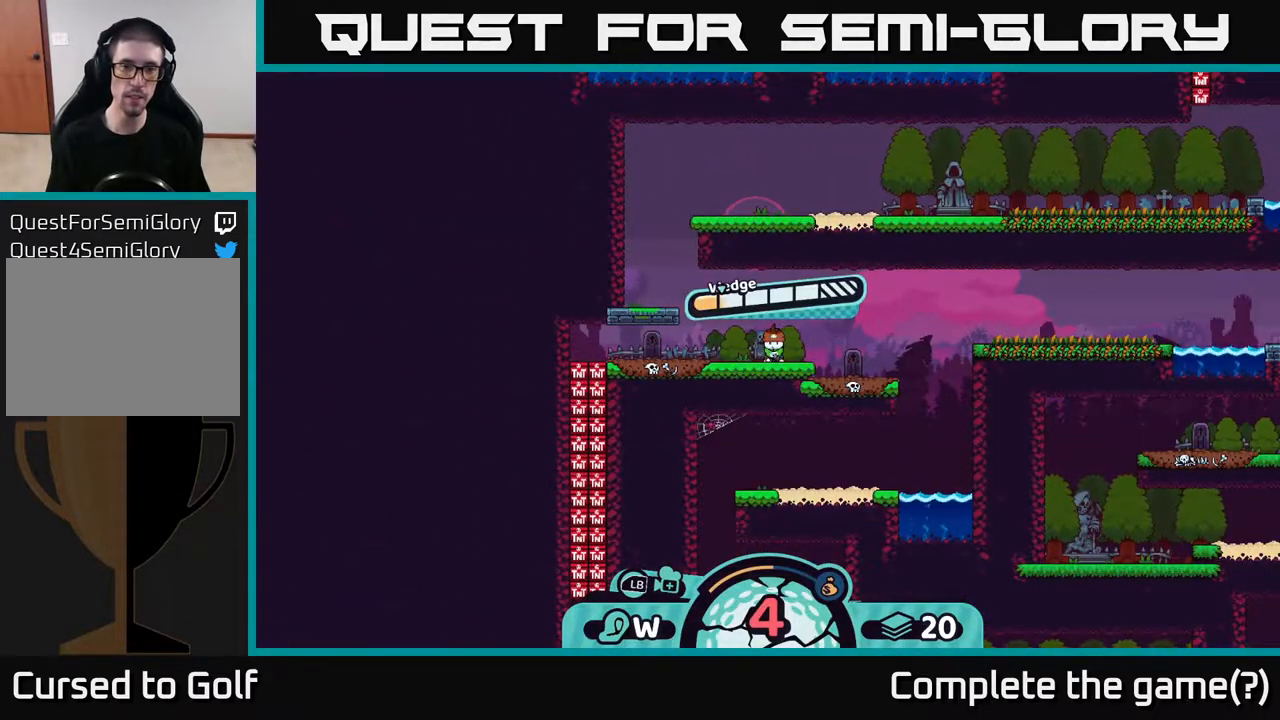
{"buttons": [], "left_stick": "center", "right_stick": "center", "events": []}
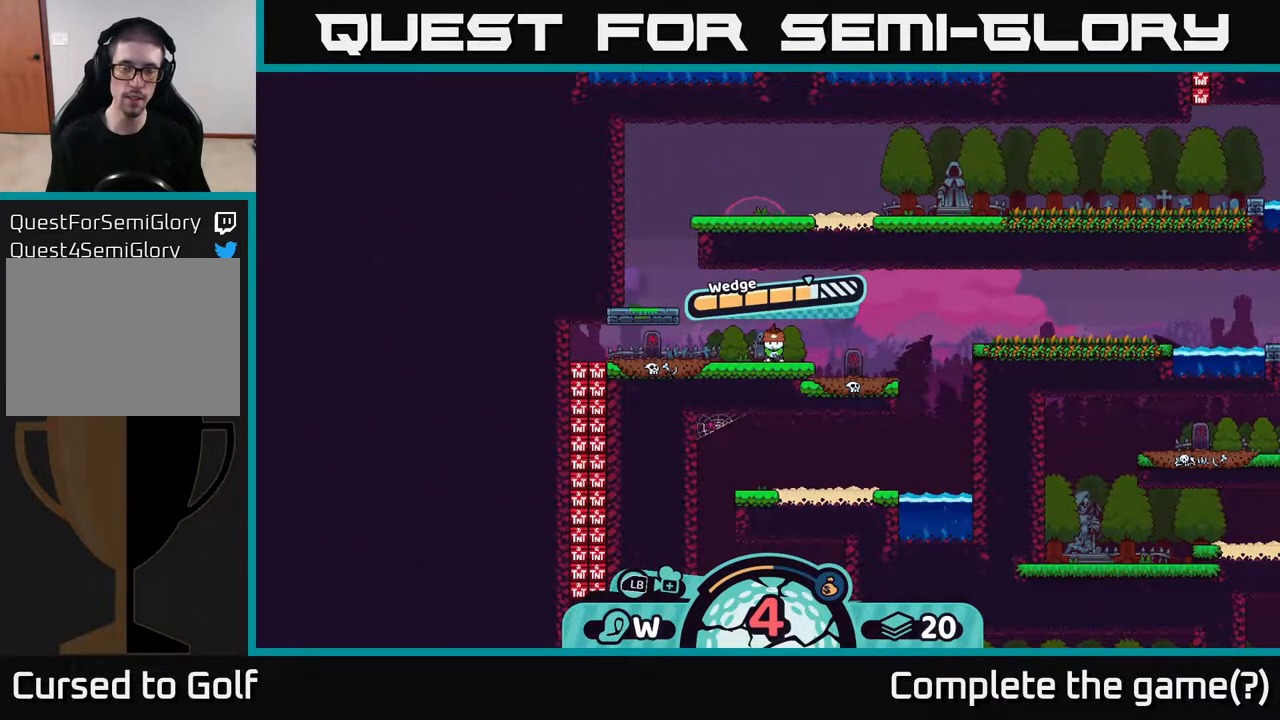
{"buttons": [], "left_stick": "left", "right_stick": "center", "events": [[500, "left_stick", "left"]]}
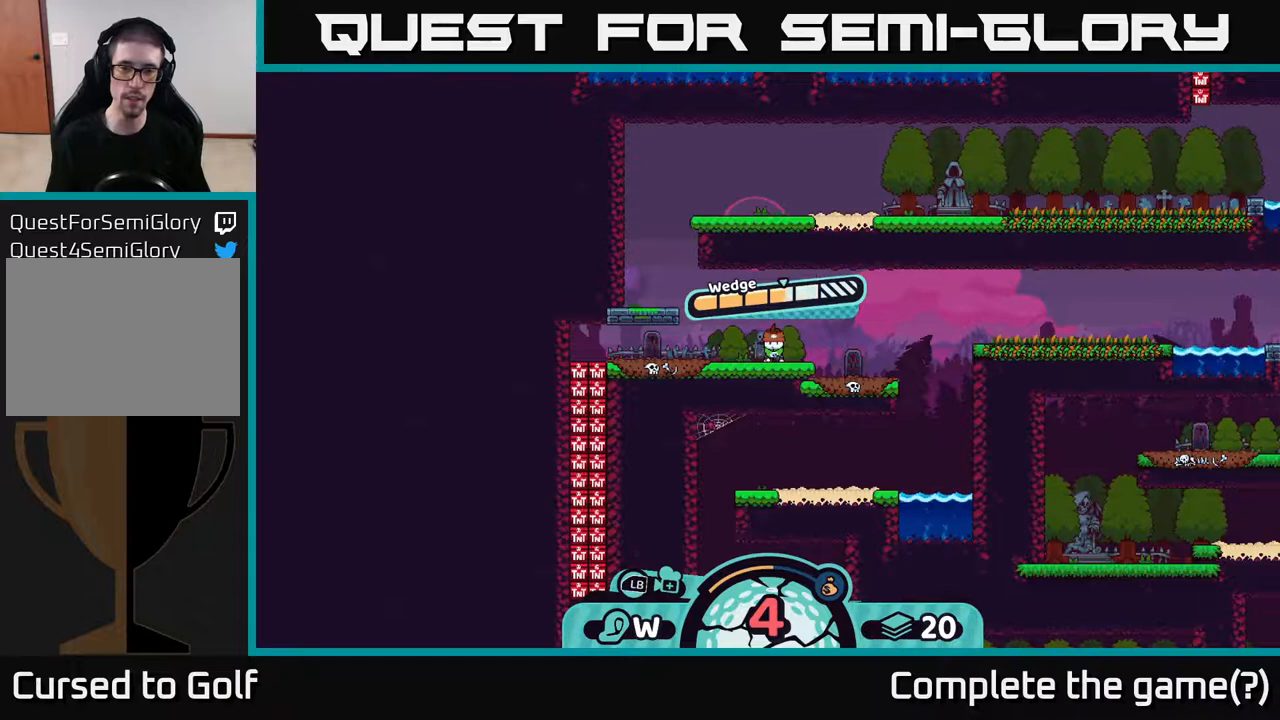
{"buttons": ["A"], "left_stick": "left", "right_stick": "center", "events": [[483, "A", "down"]]}
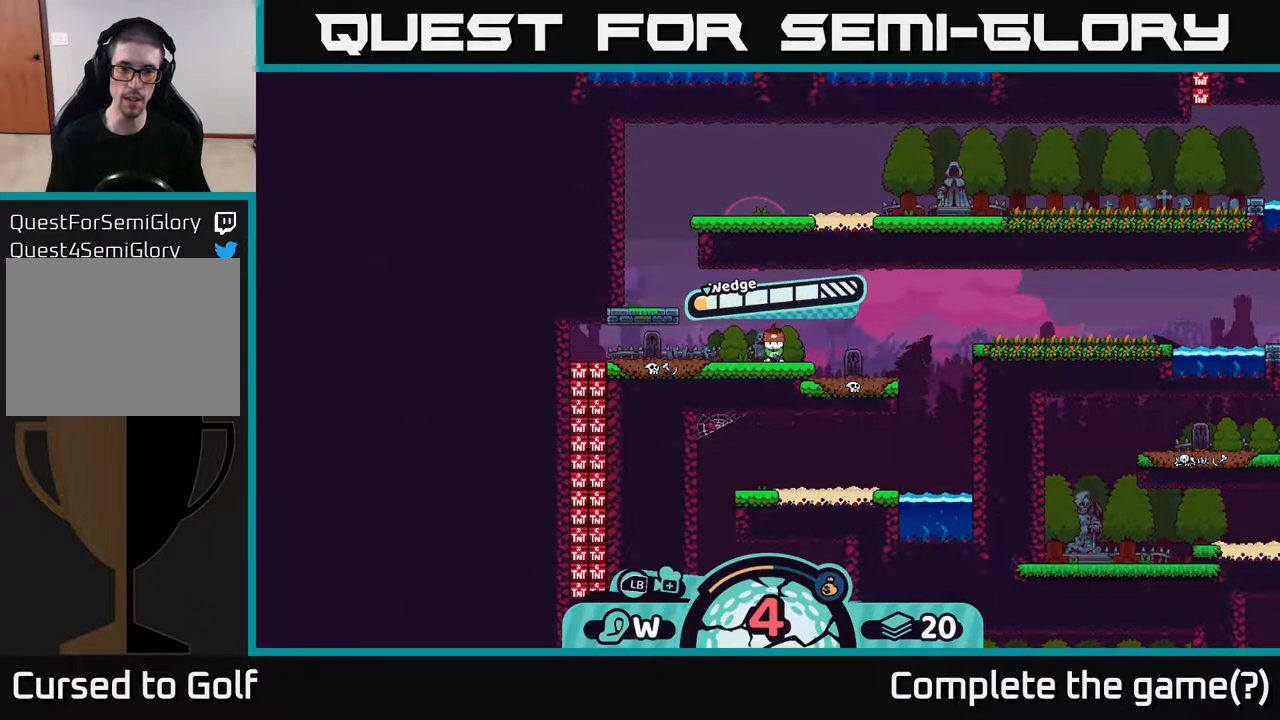
{"buttons": [], "left_stick": "left", "right_stick": "center", "events": [[167, "A", "up"]]}
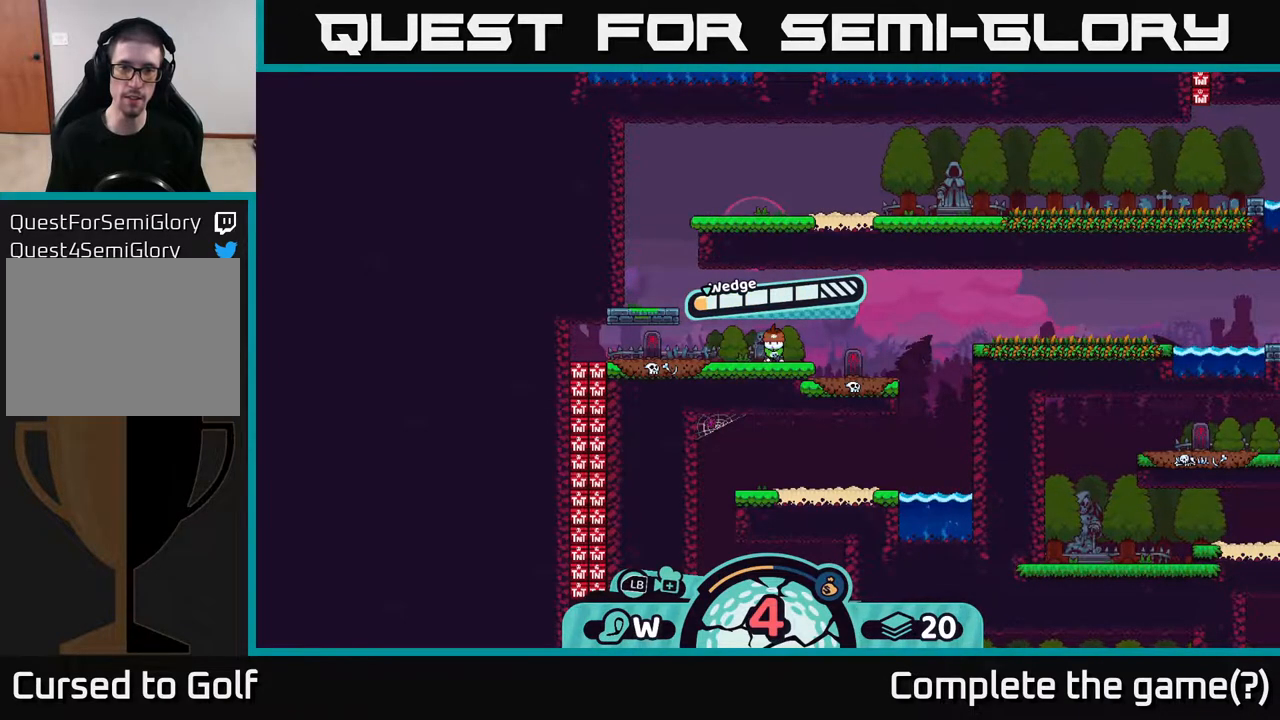
{"buttons": [], "left_stick": "left", "right_stick": "center", "events": []}
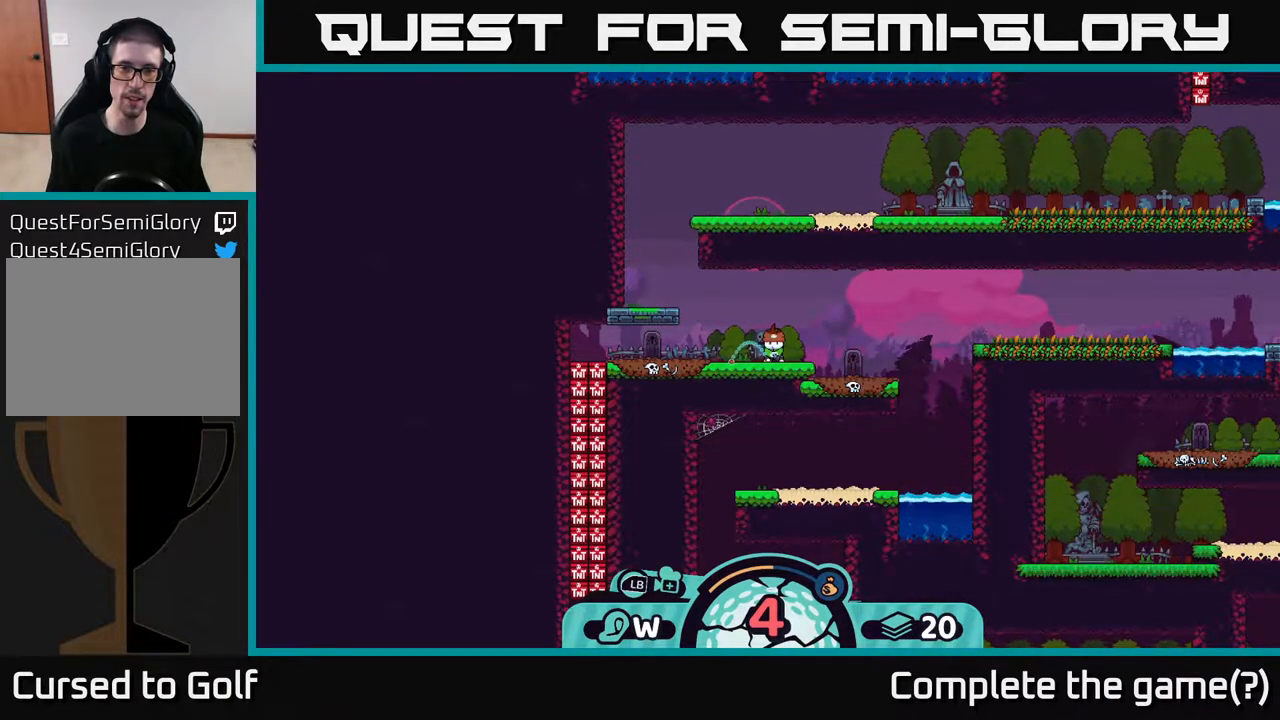
{"buttons": ["B"], "left_stick": "center", "right_stick": "center", "events": [[50, "left_stick", "center"], [417, "B", "down"]]}
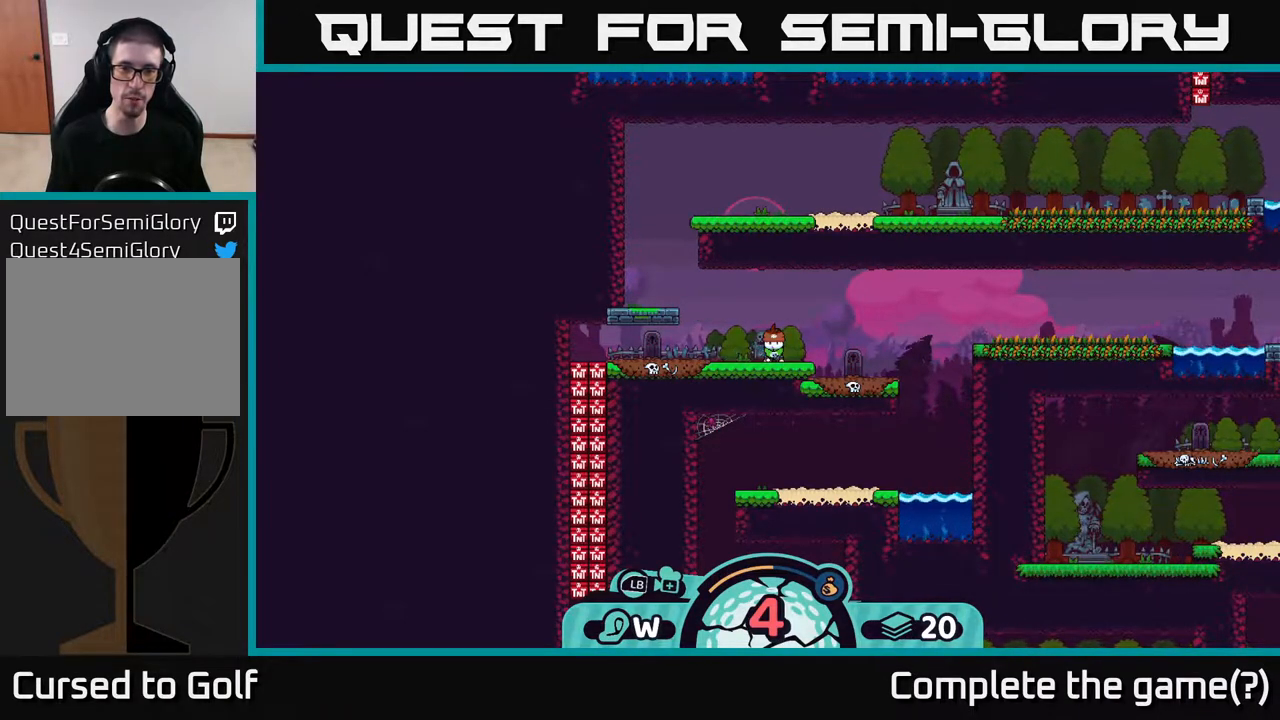
{"buttons": ["X"], "left_stick": "center", "right_stick": "center", "events": [[67, "B", "up"], [483, "X", "down"]]}
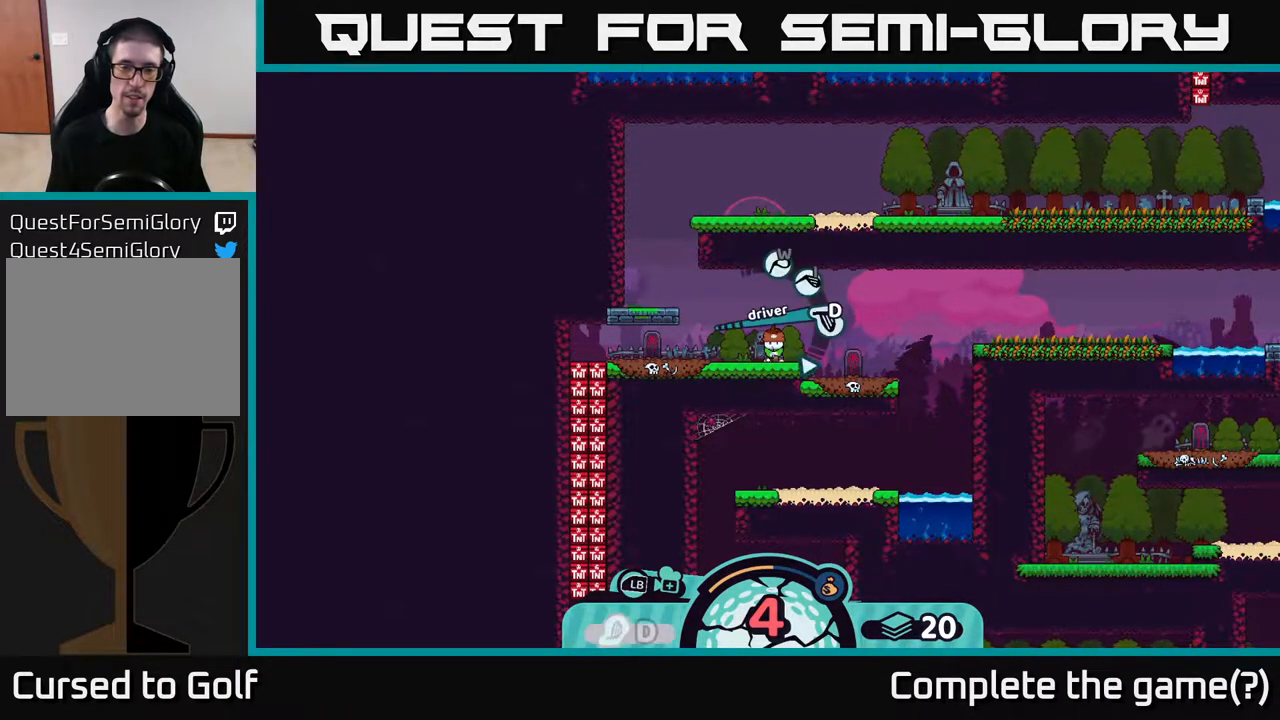
{"buttons": [], "left_stick": "center", "right_stick": "center", "events": [[83, "X", "up"]]}
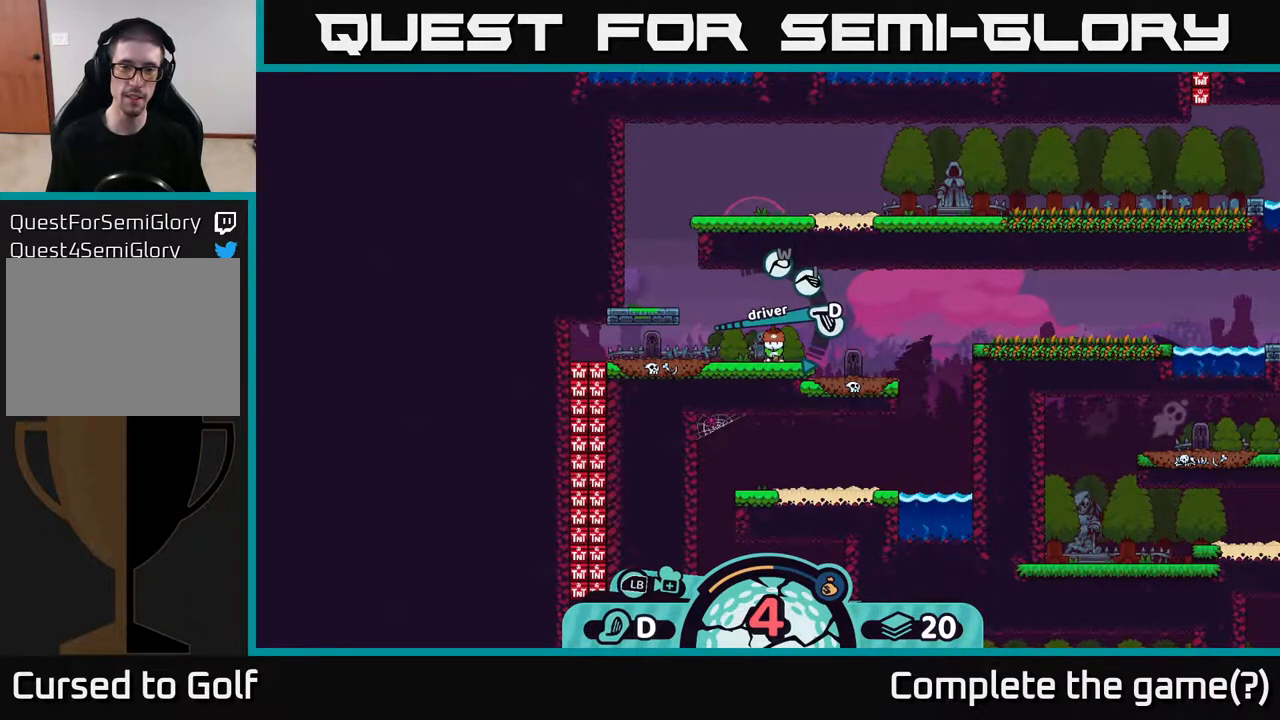
{"buttons": [], "left_stick": "center", "right_stick": "center", "events": [[217, "X", "down"], [317, "X", "up"]]}
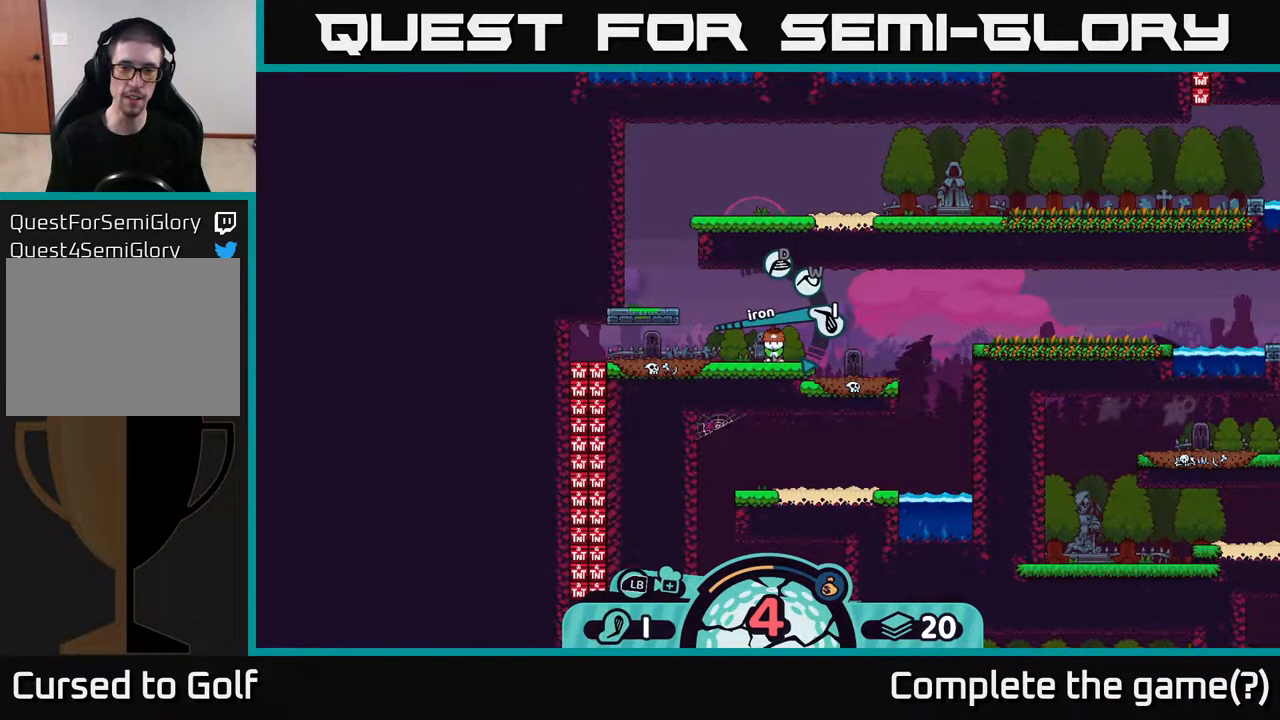
{"buttons": [], "left_stick": "center", "right_stick": "center", "events": [[267, "A", "down"], [367, "A", "up"]]}
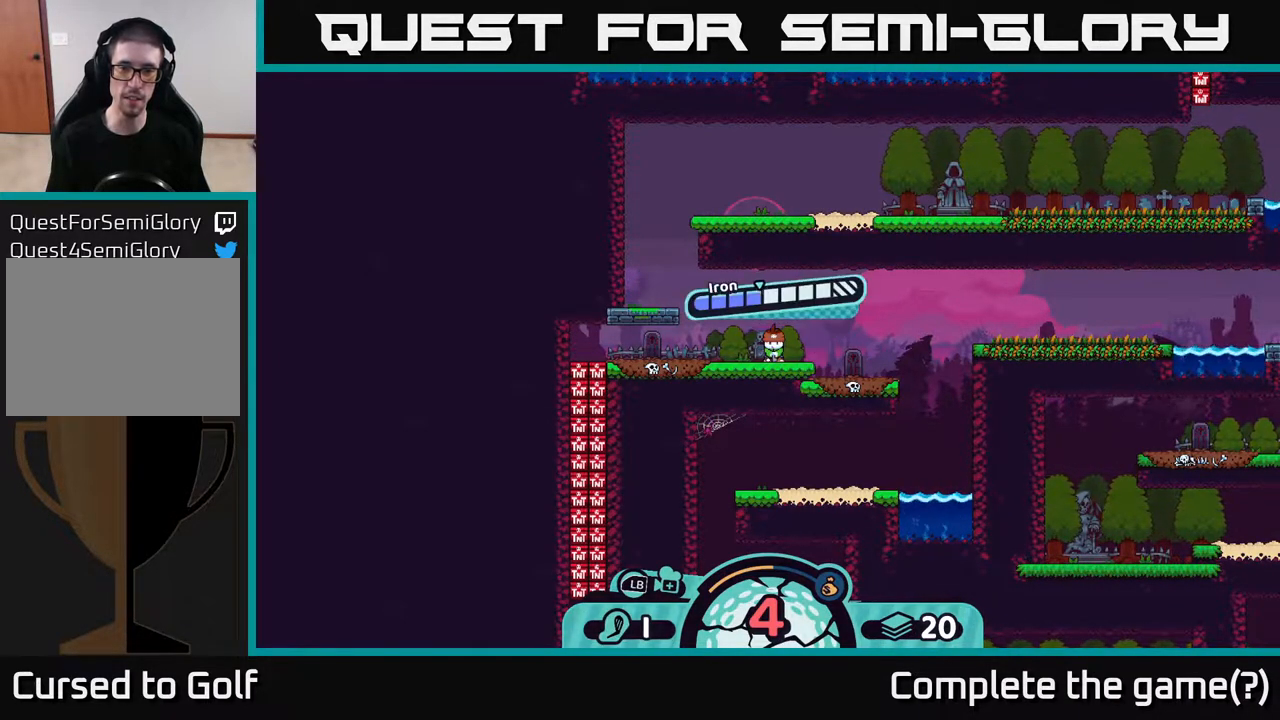
{"buttons": [], "left_stick": "center", "right_stick": "center", "events": []}
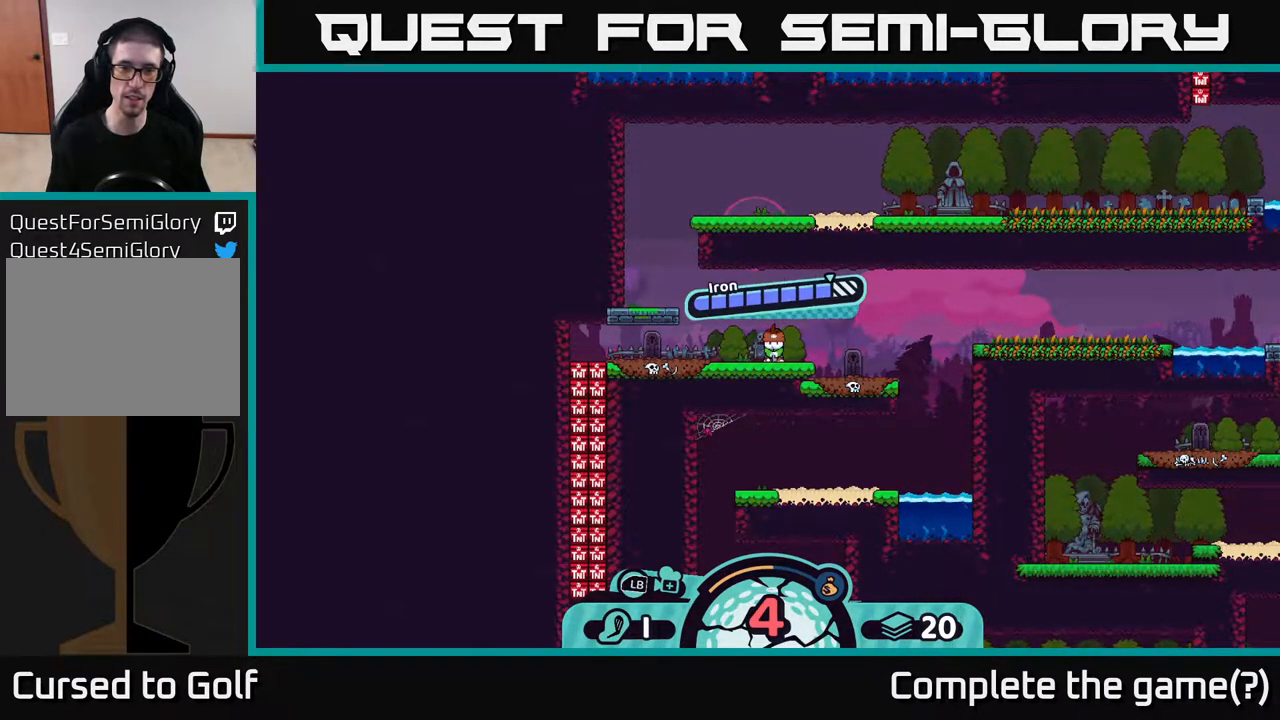
{"buttons": [], "left_stick": "center", "right_stick": "center", "events": []}
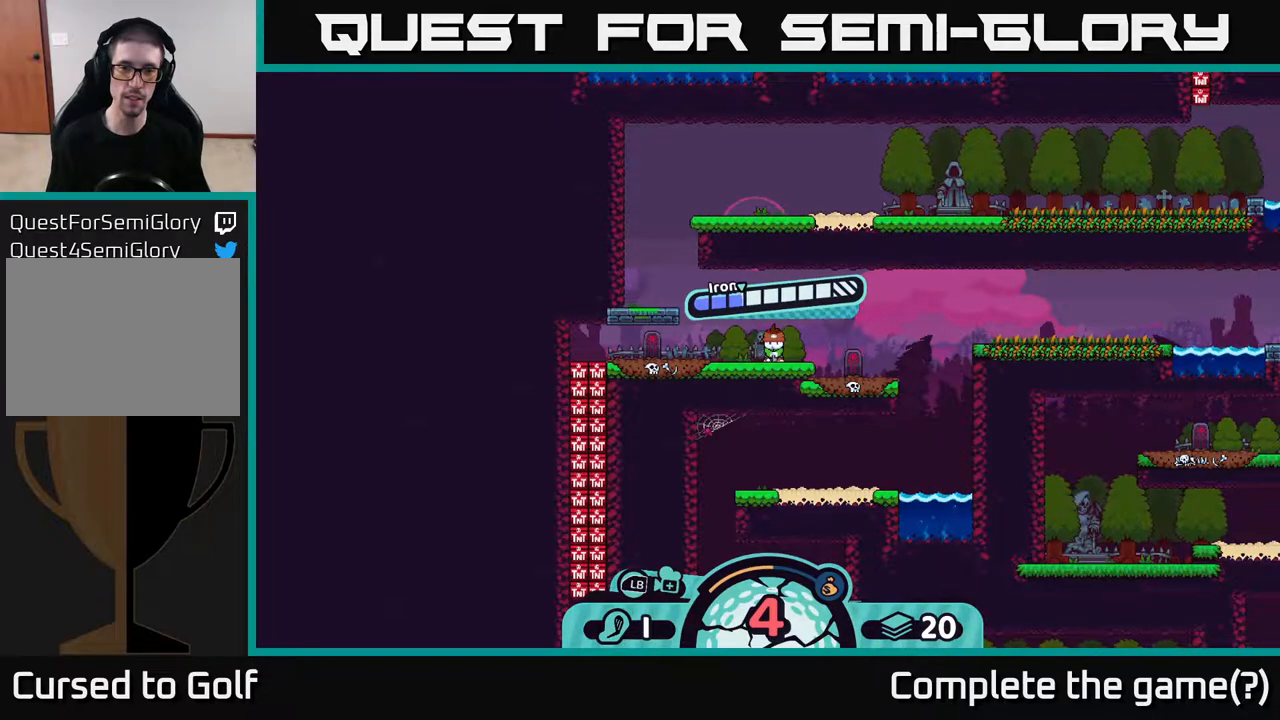
{"buttons": [], "left_stick": "left", "right_stick": "center", "events": [[67, "A", "down"], [250, "A", "up"], [400, "left_stick", "left"]]}
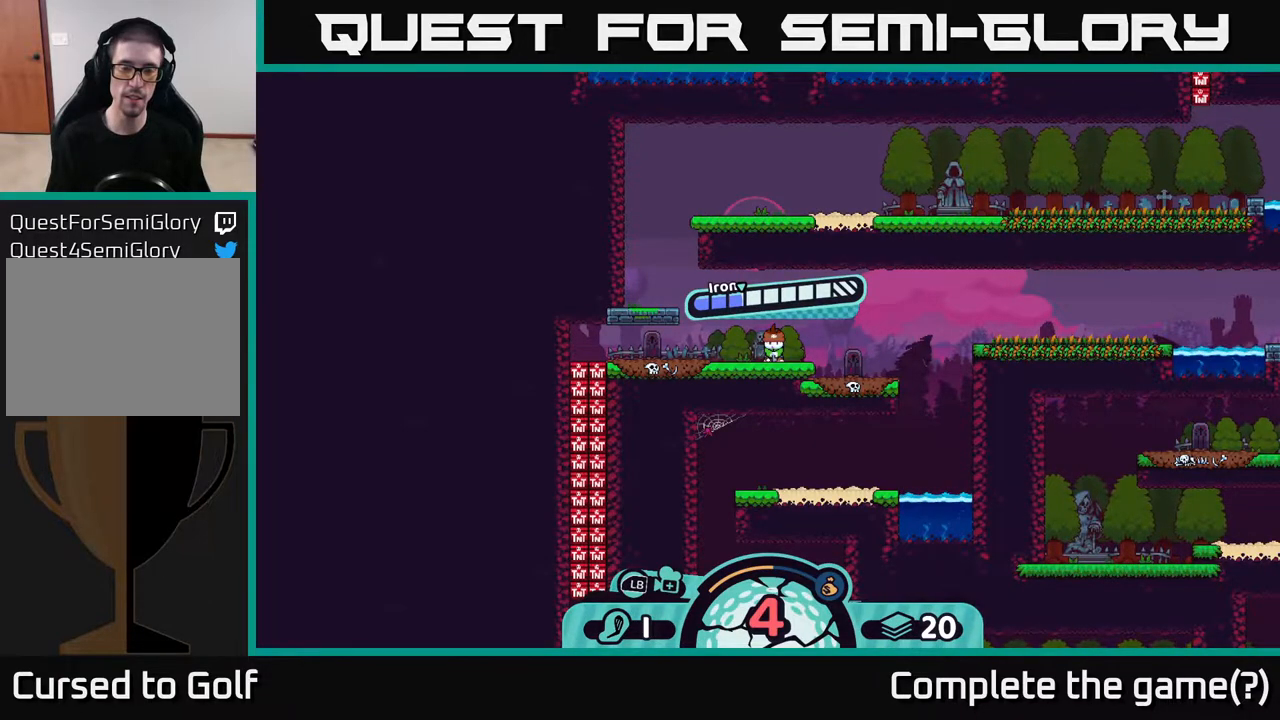
{"buttons": [], "left_stick": "left", "right_stick": "center", "events": [[150, "right_stick", "left"], [500, "right_stick", "center"]]}
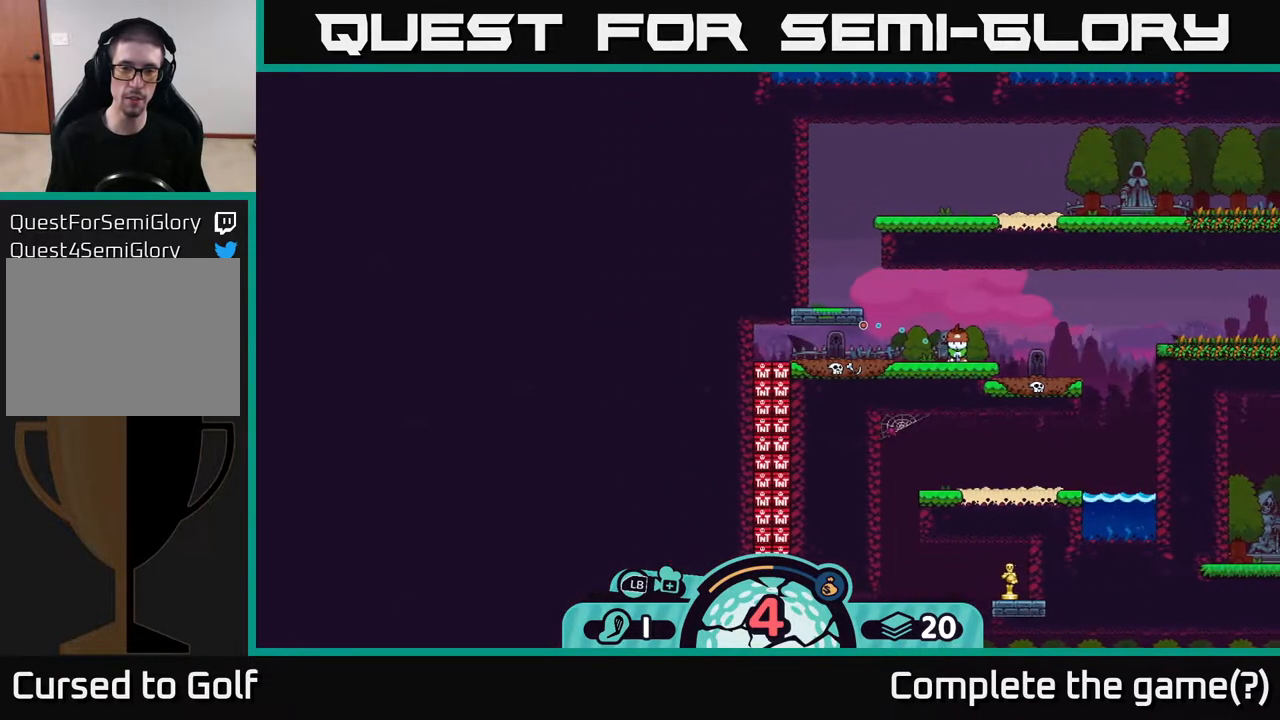
{"buttons": [], "left_stick": "center", "right_stick": "center", "events": [[117, "left_stick", "center"]]}
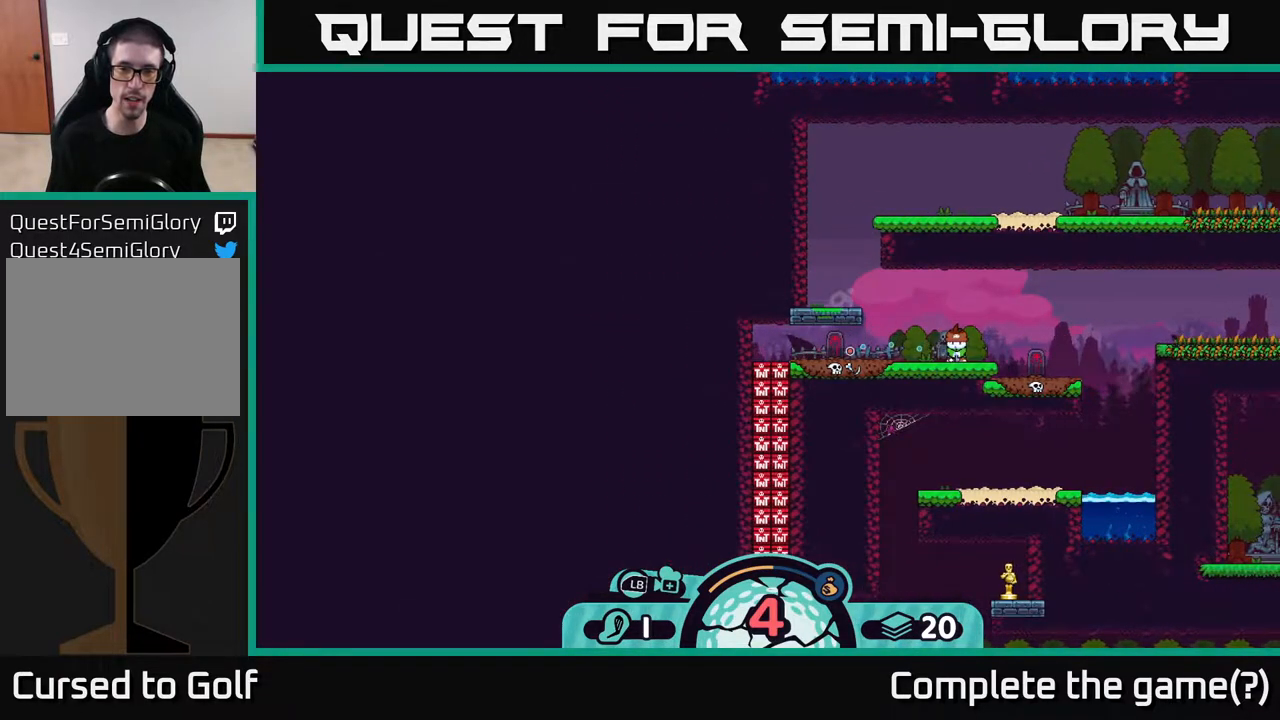
{"buttons": [], "left_stick": "center", "right_stick": "center", "events": []}
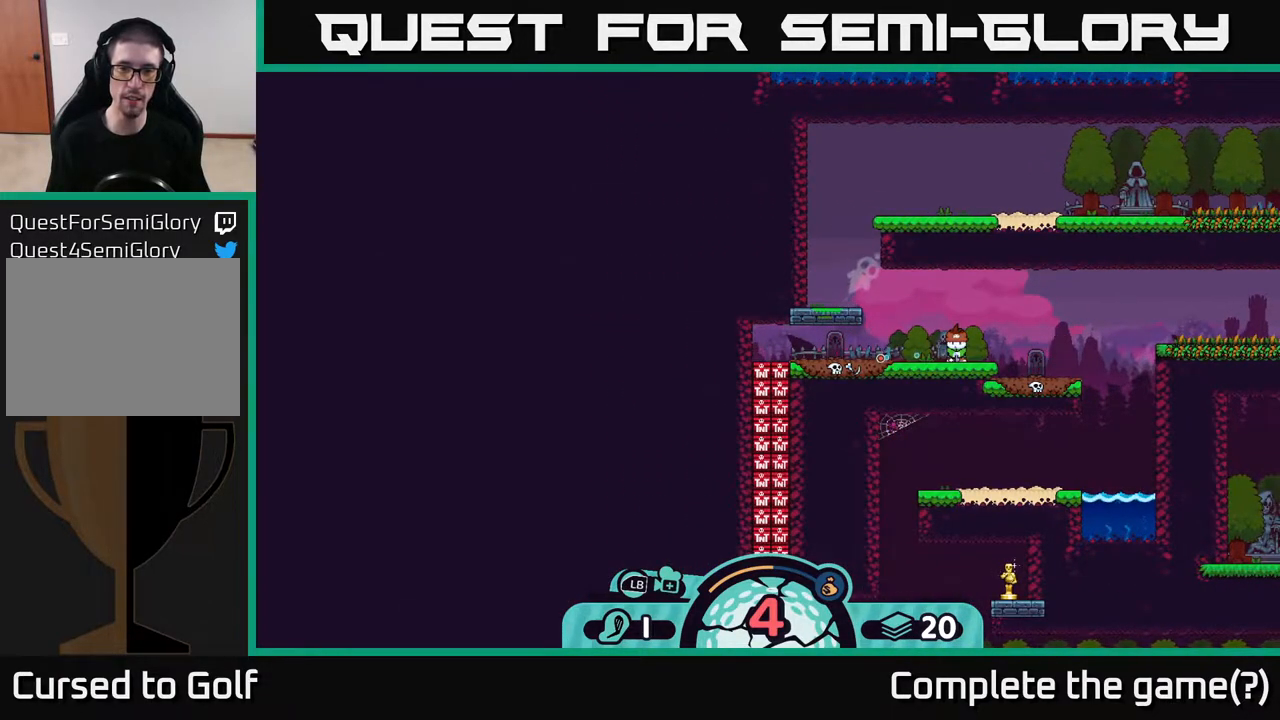
{"buttons": [], "left_stick": "center", "right_stick": "center", "events": []}
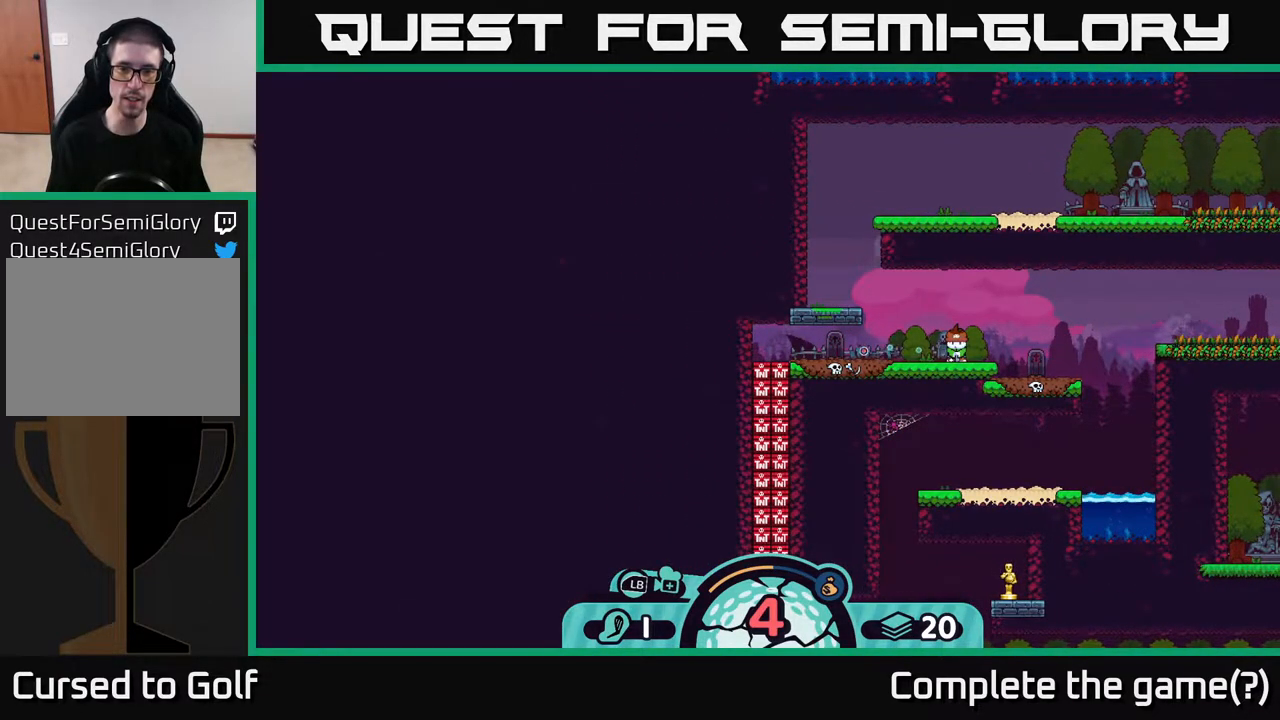
{"buttons": [], "left_stick": "center", "right_stick": "center", "events": []}
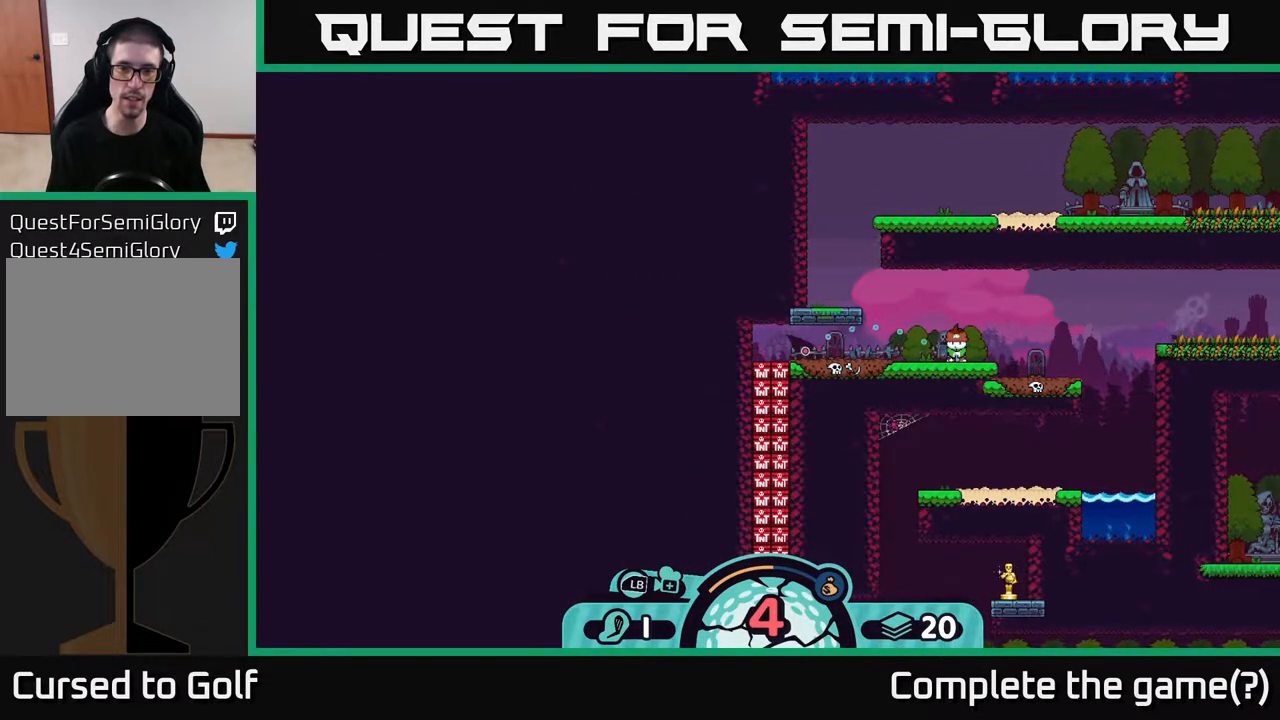
{"buttons": [], "left_stick": "center", "right_stick": "center", "events": []}
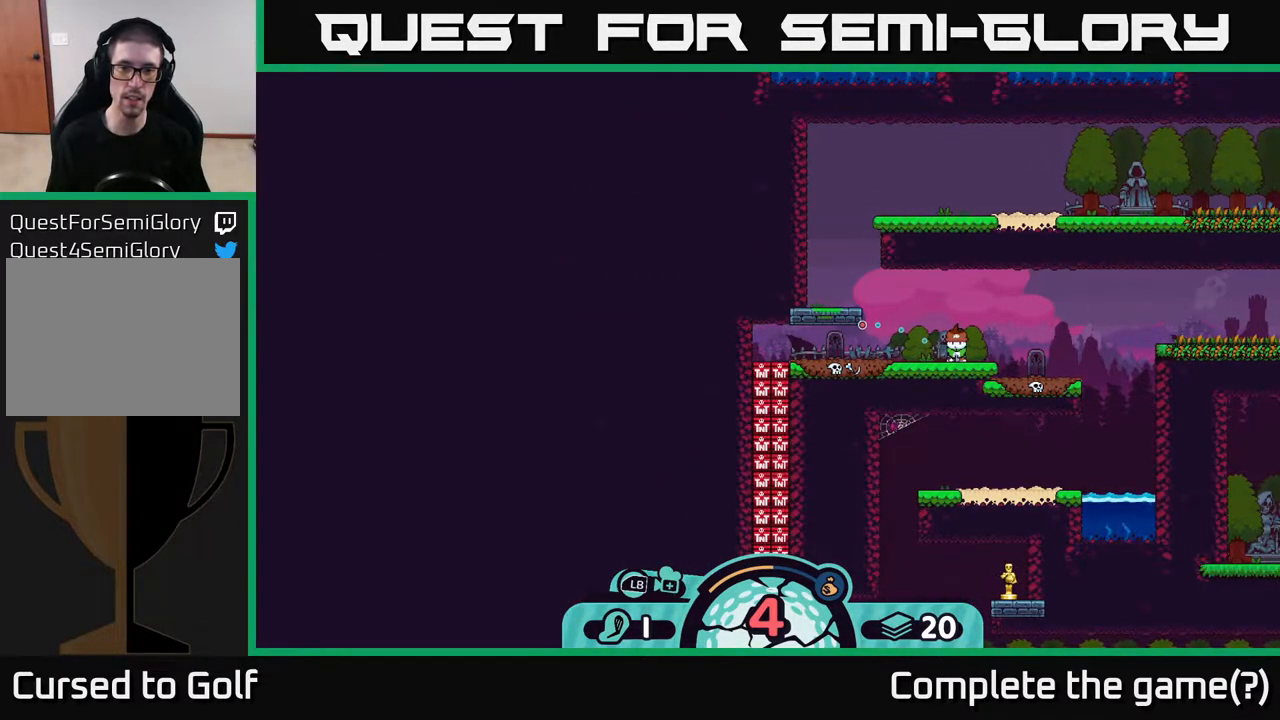
{"buttons": [], "left_stick": "center", "right_stick": "center", "events": []}
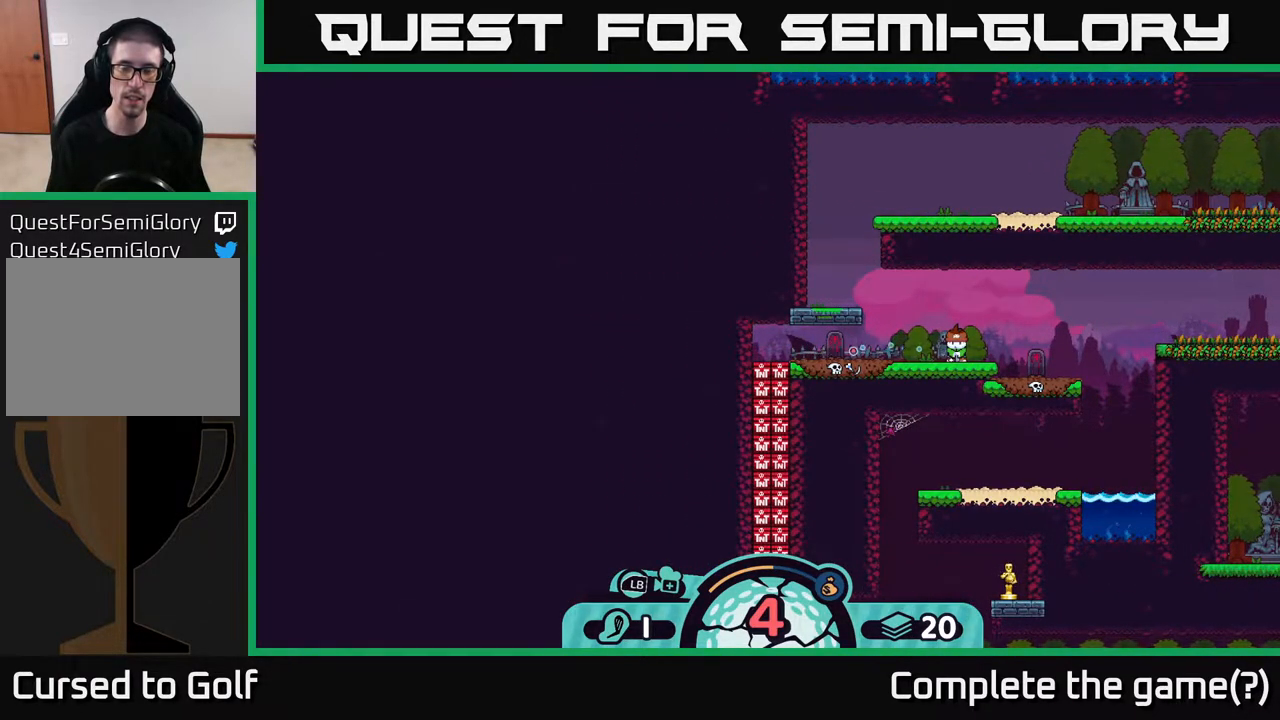
{"buttons": [], "left_stick": "center", "right_stick": "center", "events": []}
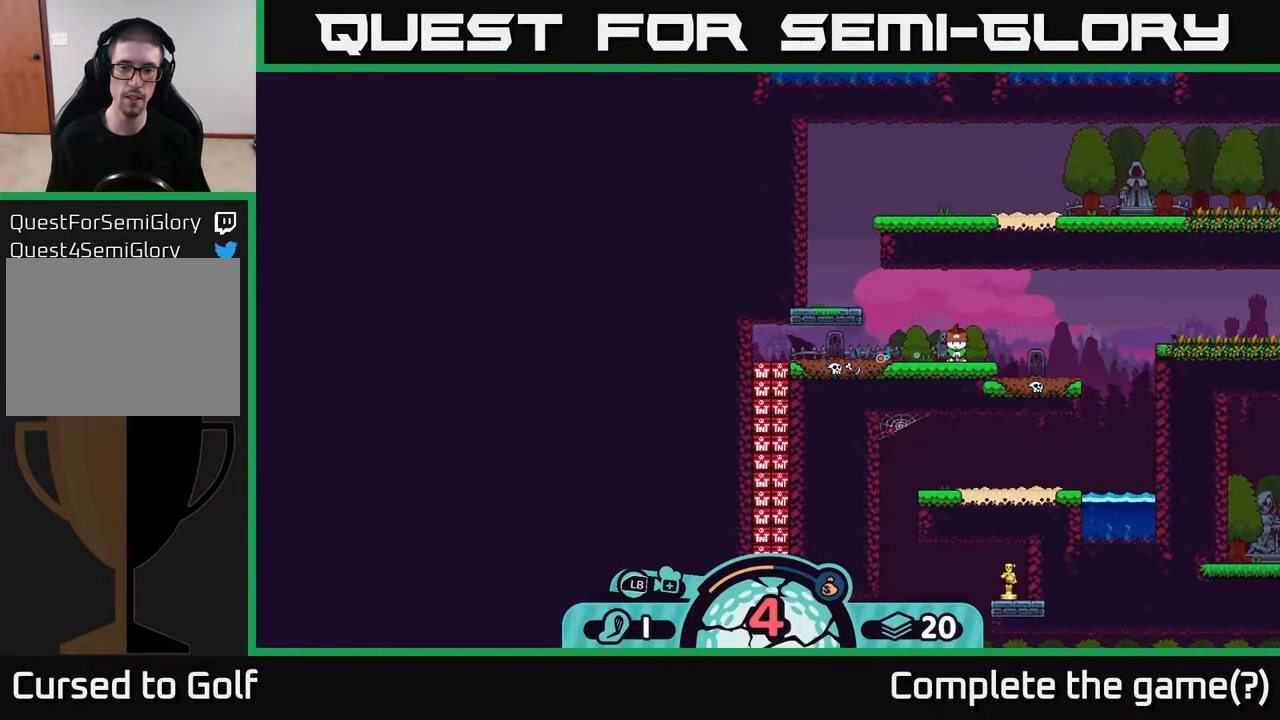
{"buttons": [], "left_stick": "center", "right_stick": "center", "events": []}
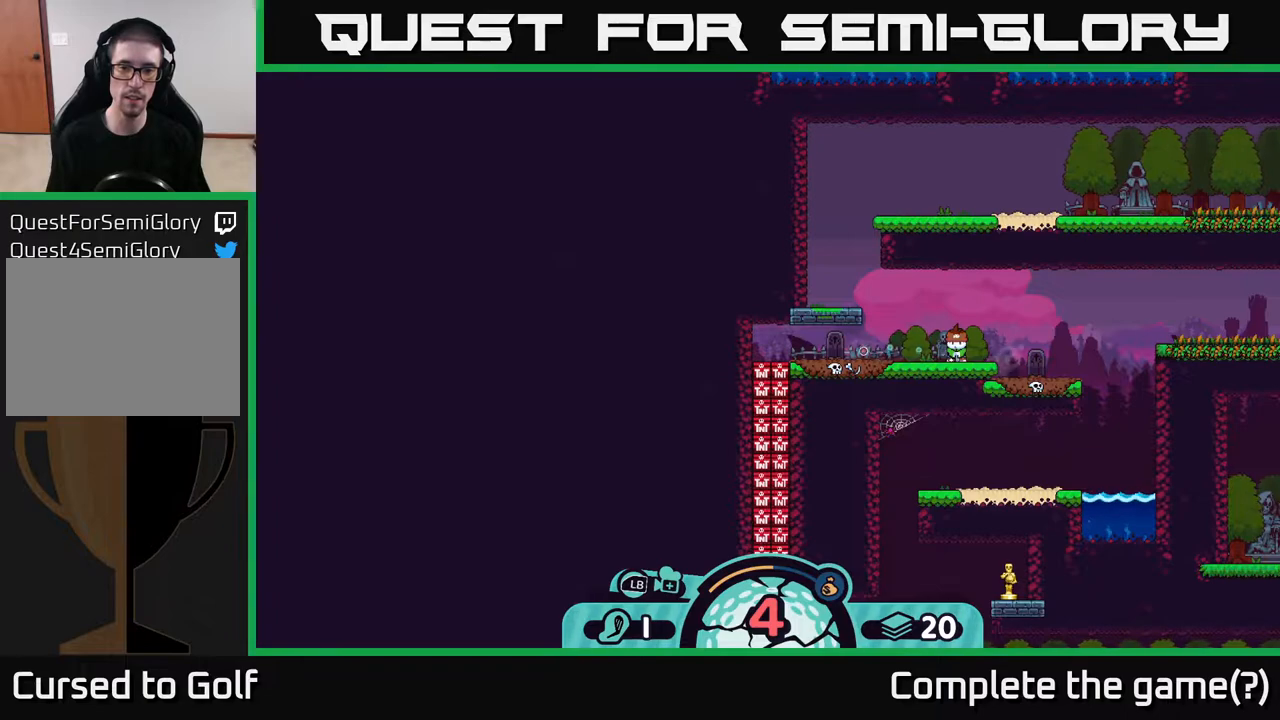
{"buttons": ["A"], "left_stick": "center", "right_stick": "center", "events": [[400, "A", "down"]]}
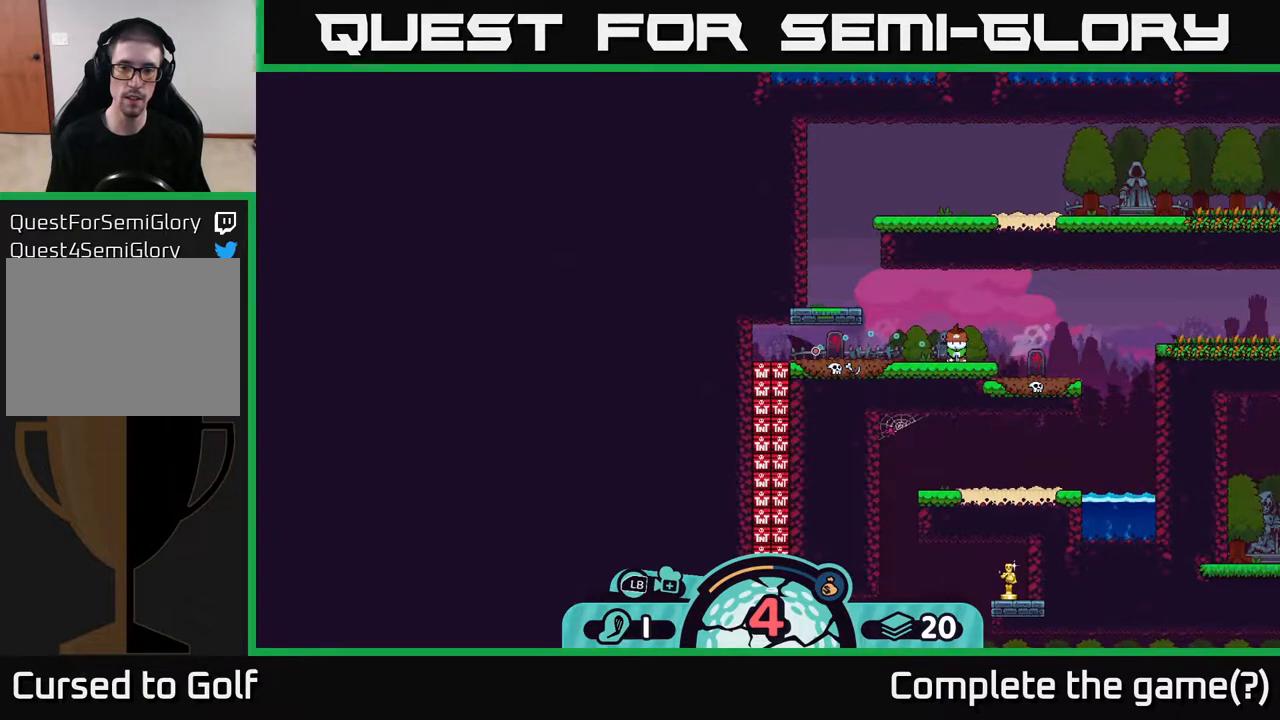
{"buttons": [], "left_stick": "left", "right_stick": "center", "events": [[133, "A", "up"], [250, "left_stick", "left"]]}
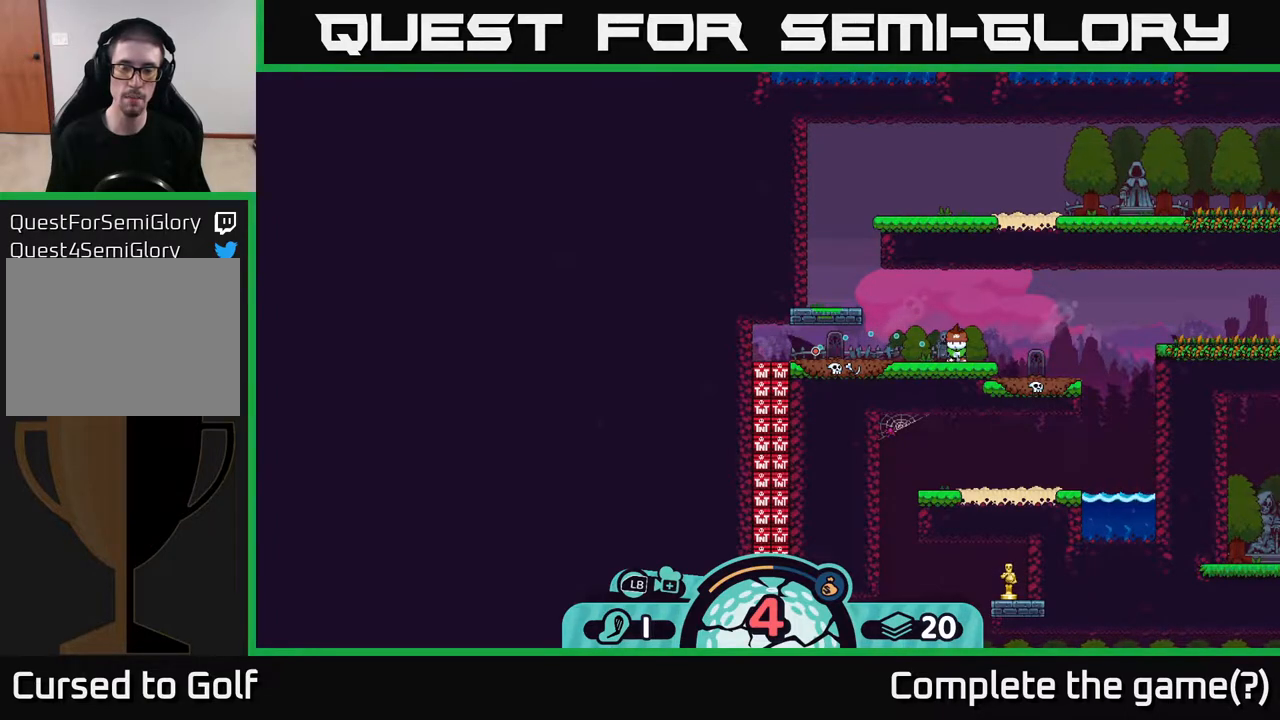
{"buttons": [], "left_stick": "left", "right_stick": "center", "events": []}